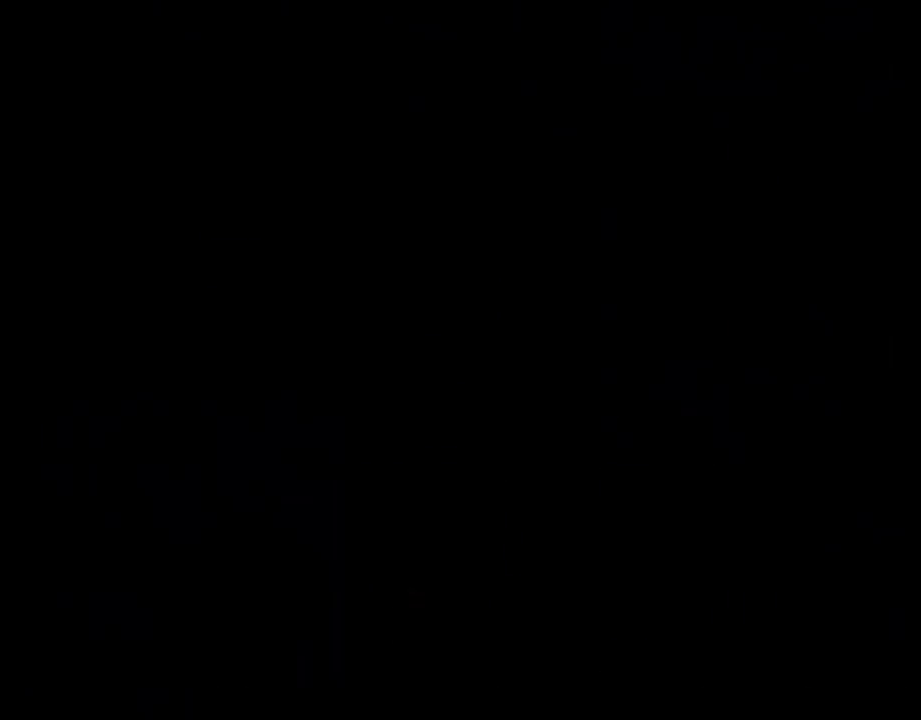
Gameplay with a controller (Nintendo layout); each line is a JSON object with the inputs held at the frame after it. "events" lists button and stick changes between this image and that frame as [ms after this image, input, new state], when the widget could be followed in between. Not read: L3 R3.
{"buttons": ["Y"], "events": [[67, "DPAD_RIGHT", "up"]]}
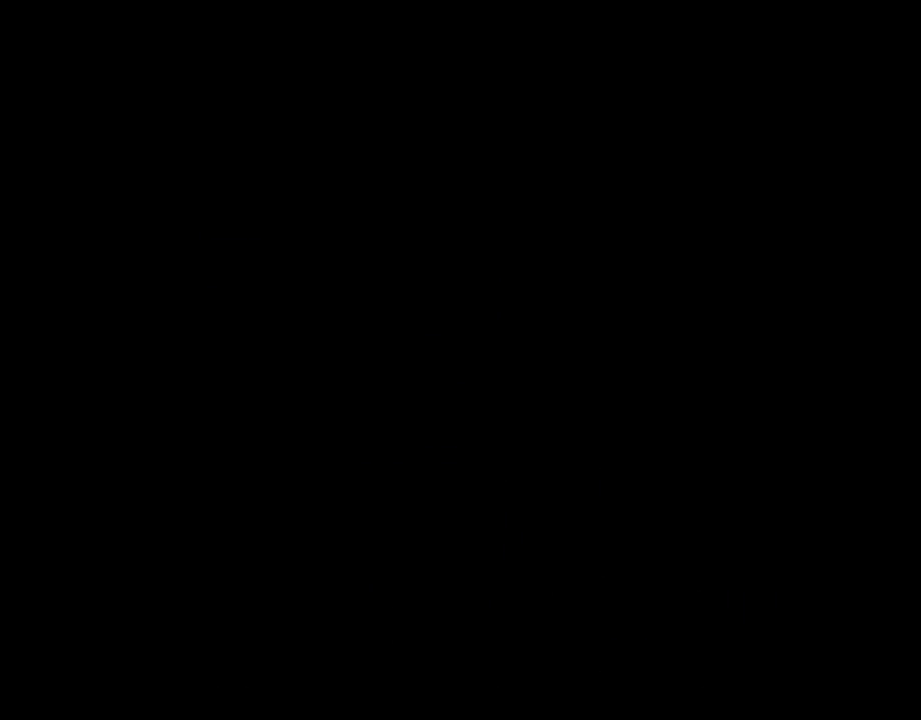
{"buttons": ["Y"], "events": []}
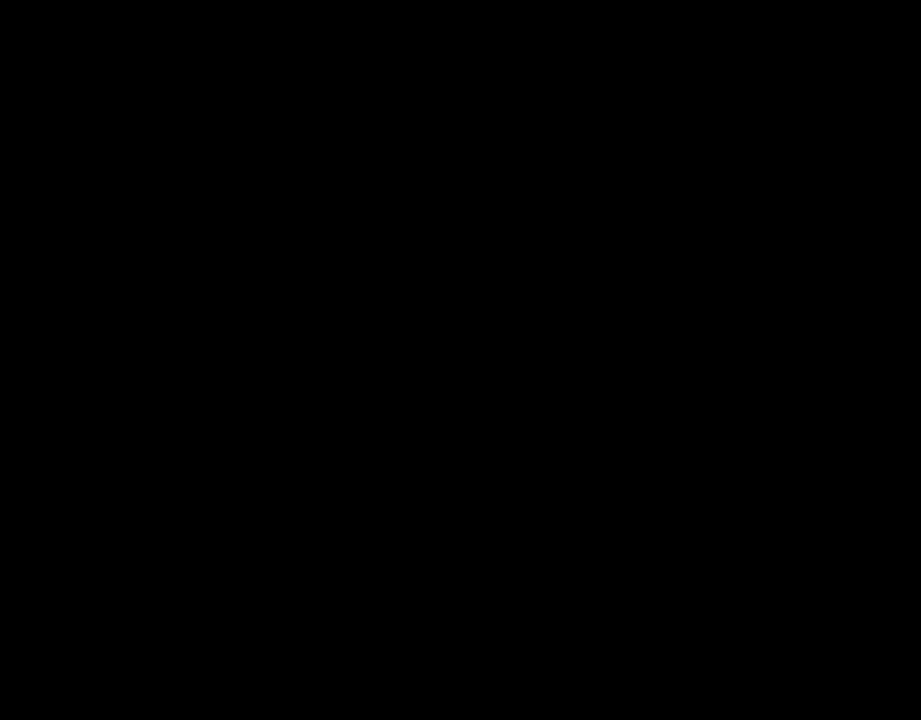
{"buttons": ["Y"], "events": []}
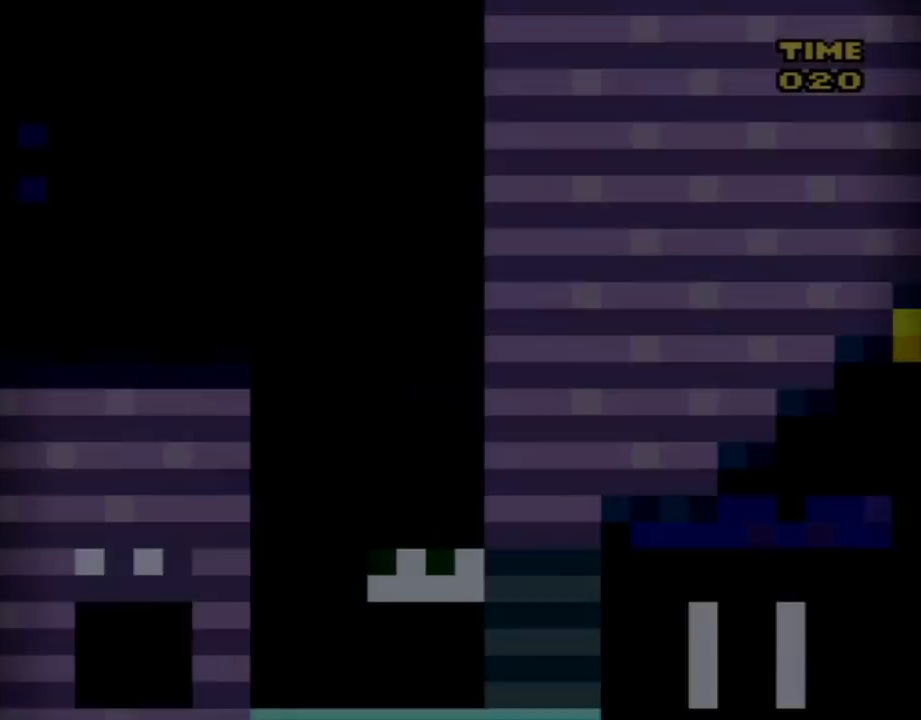
{"buttons": ["Y", "DPAD_LEFT"], "events": [[501, "DPAD_LEFT", "down"]]}
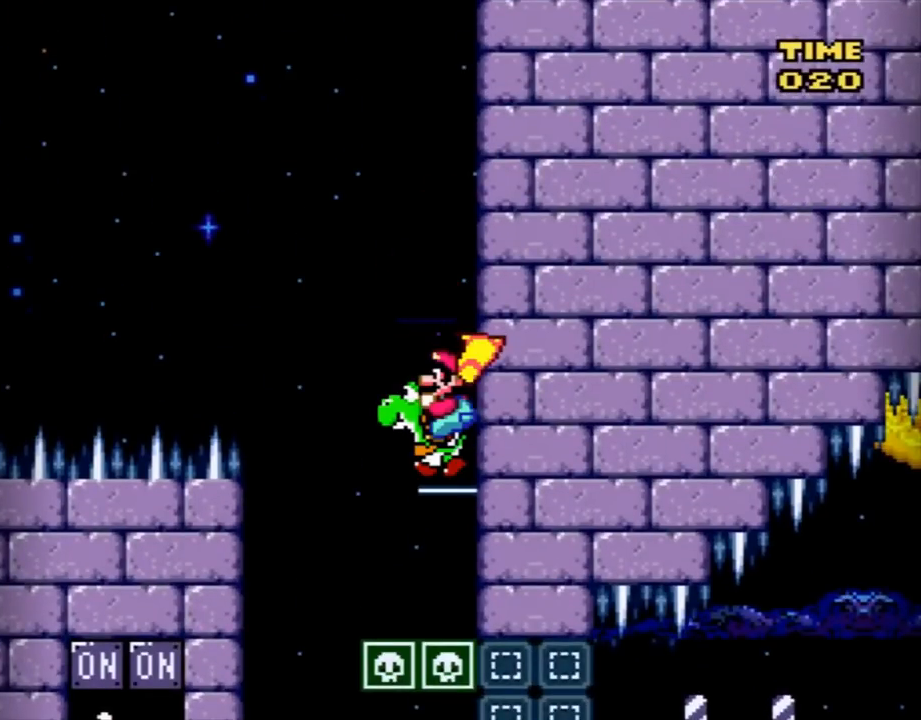
{"buttons": ["Y", "DPAD_LEFT"], "events": []}
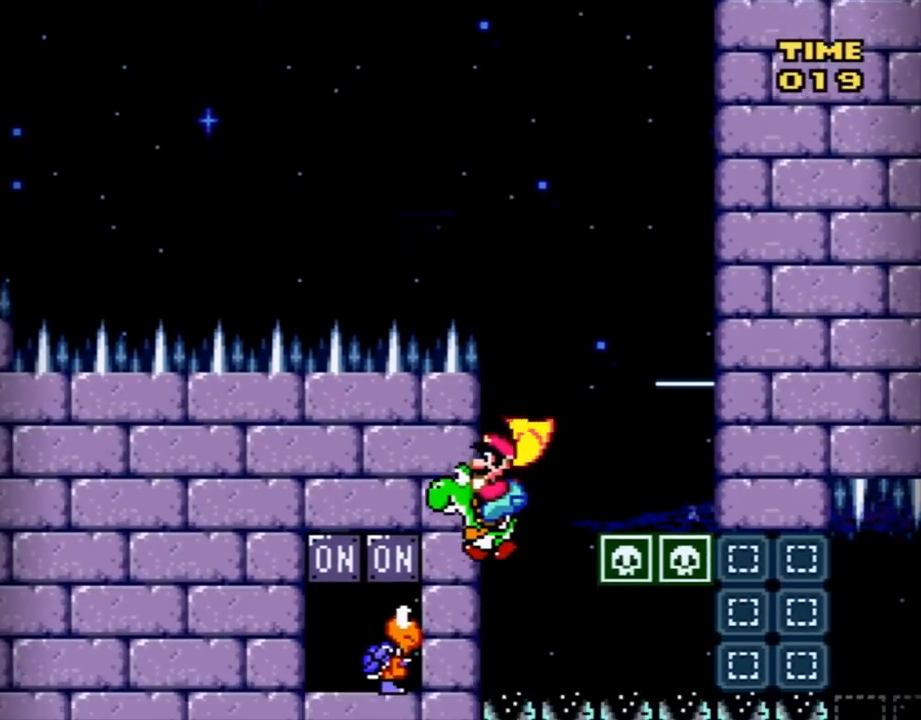
{"buttons": ["Y", "DPAD_RIGHT"], "events": [[317, "X", "down"], [434, "DPAD_LEFT", "up"], [434, "X", "up"], [501, "DPAD_RIGHT", "down"]]}
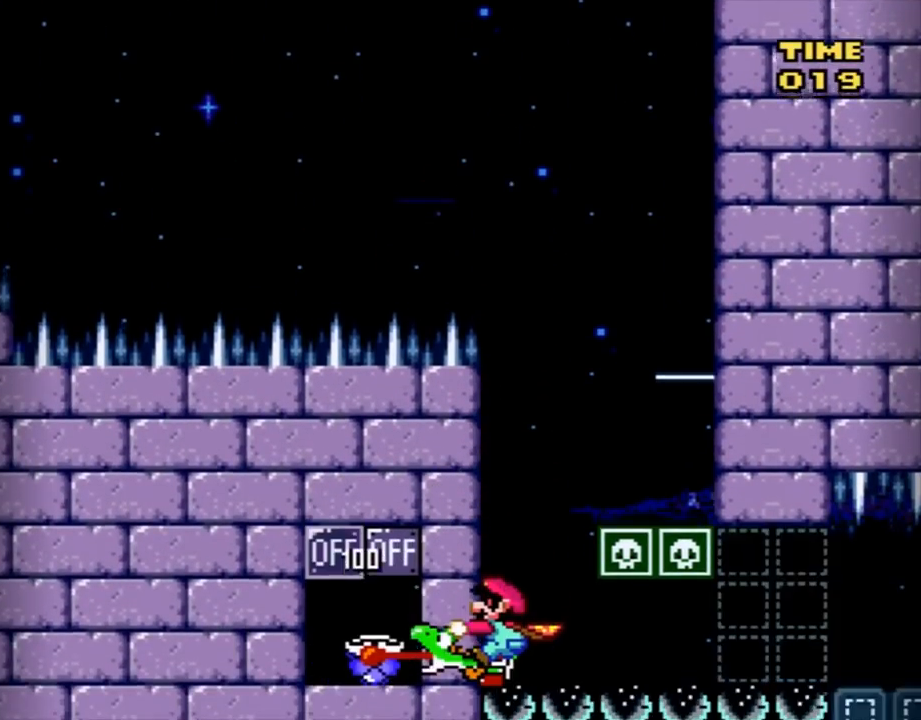
{"buttons": ["Y", "DPAD_RIGHT"], "events": []}
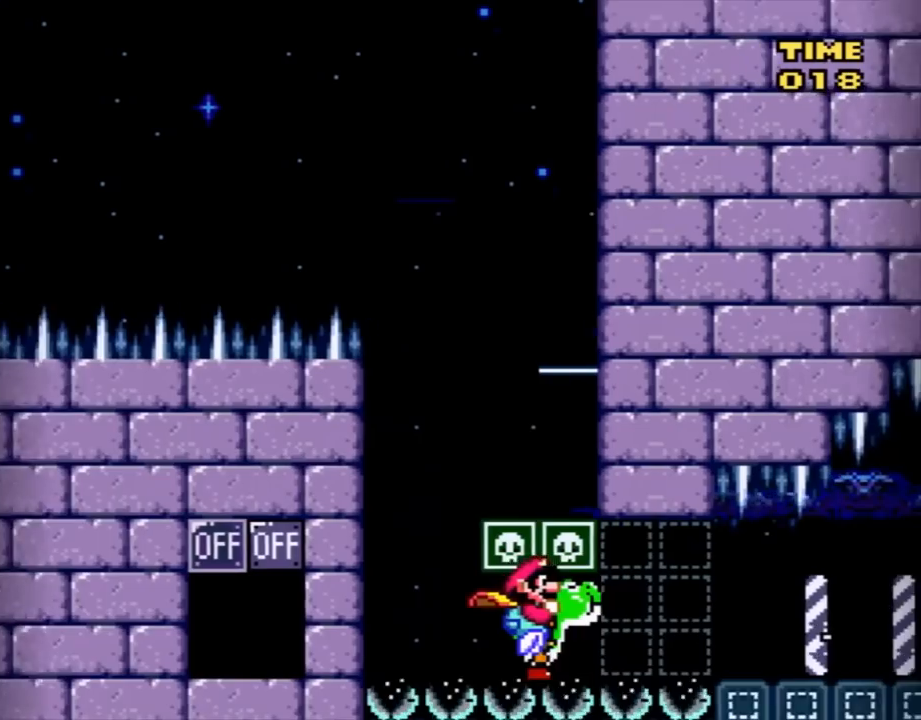
{"buttons": ["Y", "DPAD_RIGHT"], "events": []}
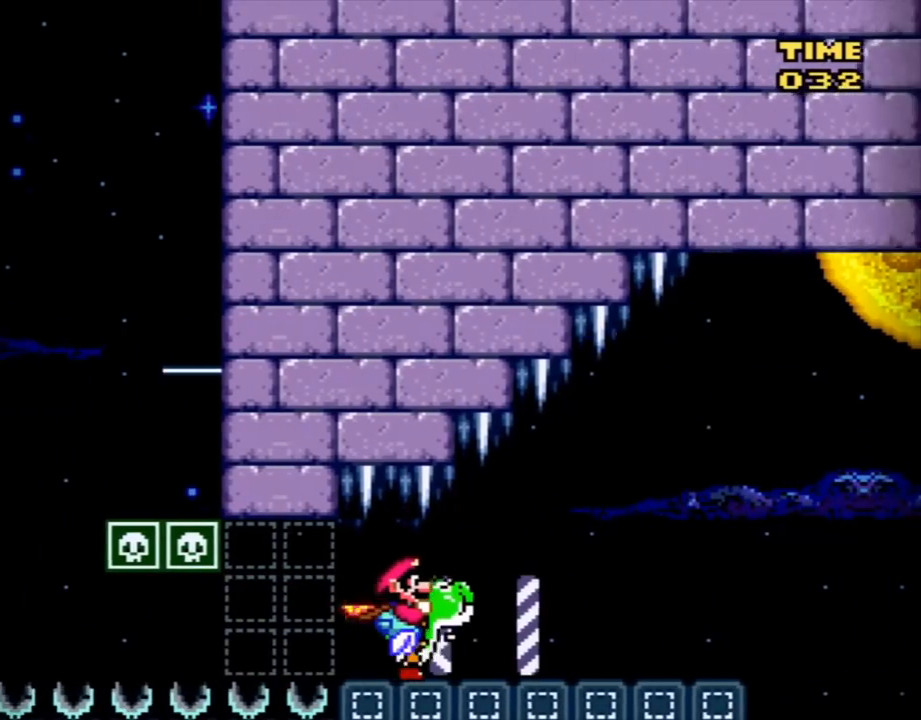
{"buttons": ["Y", "DPAD_RIGHT"], "events": []}
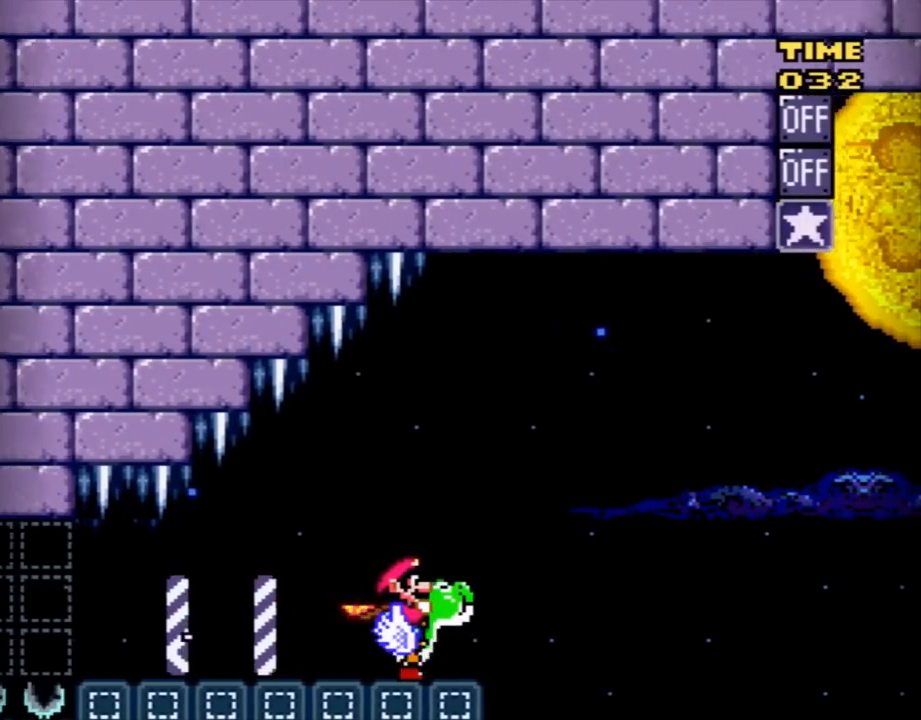
{"buttons": ["B", "Y", "DPAD_RIGHT"], "events": [[33, "B", "down"]]}
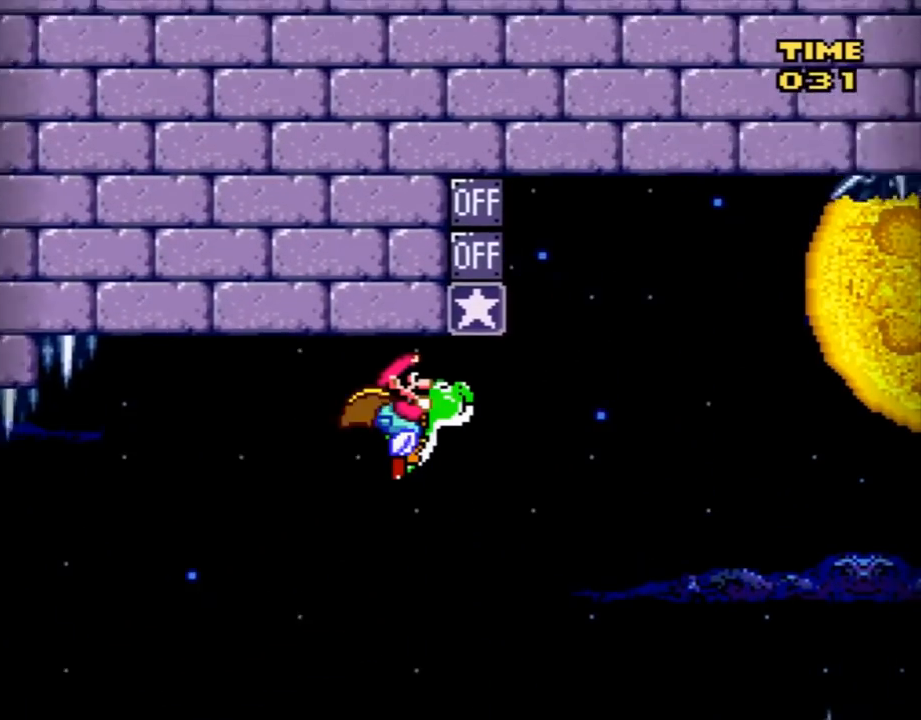
{"buttons": ["B", "Y", "DPAD_LEFT"], "events": [[400, "DPAD_RIGHT", "up"], [467, "DPAD_LEFT", "down"]]}
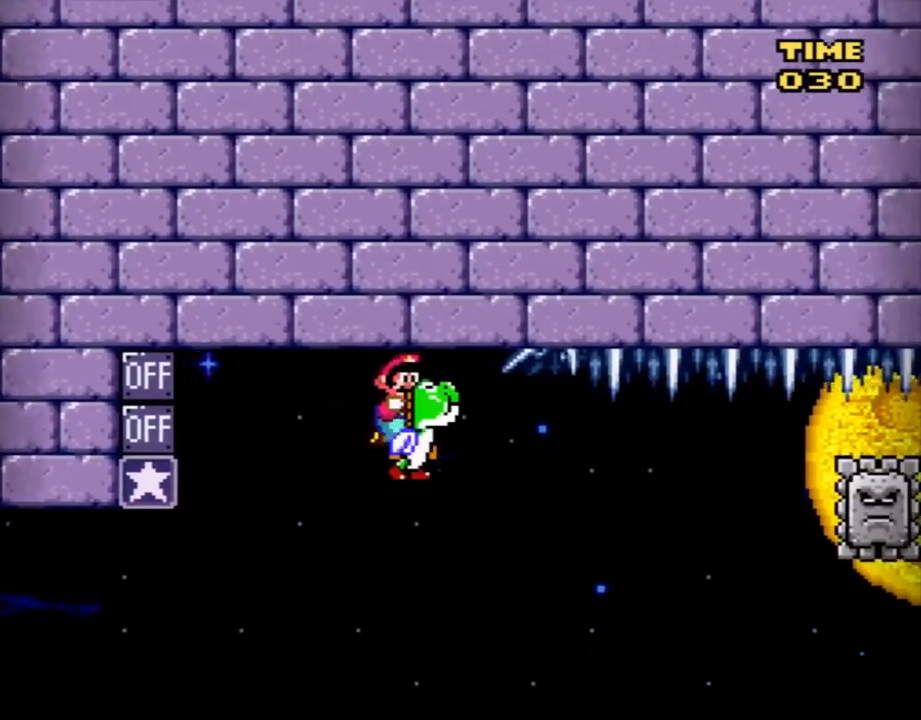
{"buttons": ["Y"], "events": [[83, "B", "up"], [83, "DPAD_LEFT", "up"], [117, "X", "down"], [250, "X", "up"]]}
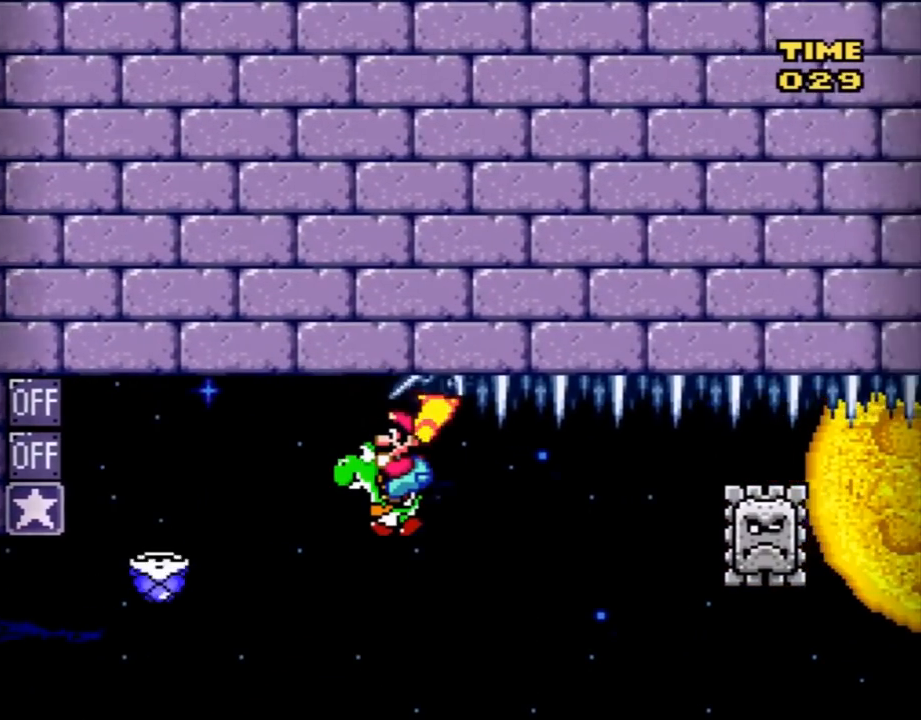
{"buttons": ["Y"], "events": []}
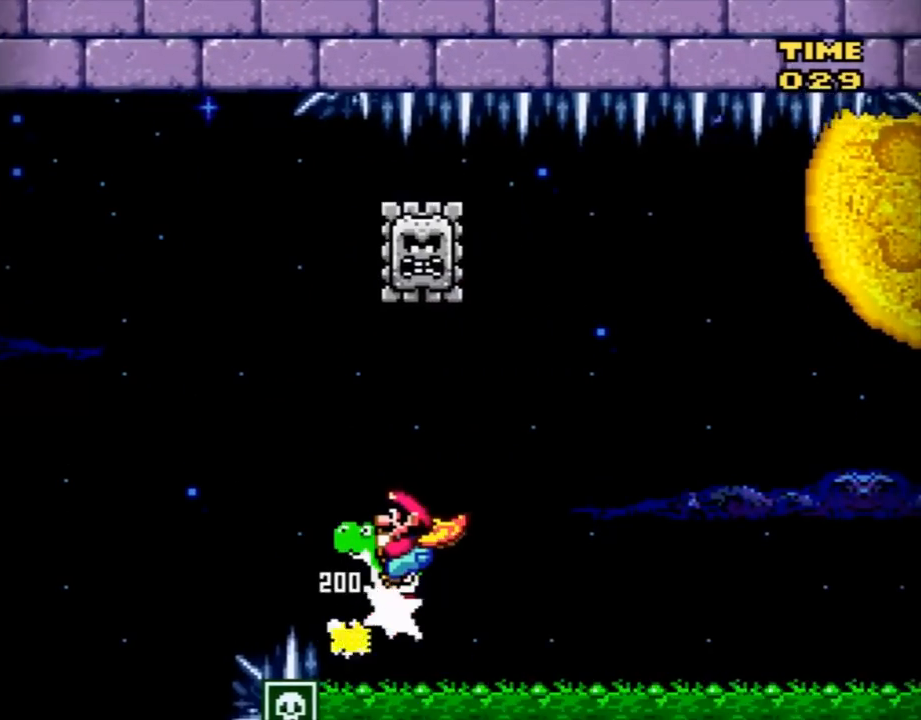
{"buttons": ["A"], "events": [[184, "Y", "up"], [467, "A", "down"]]}
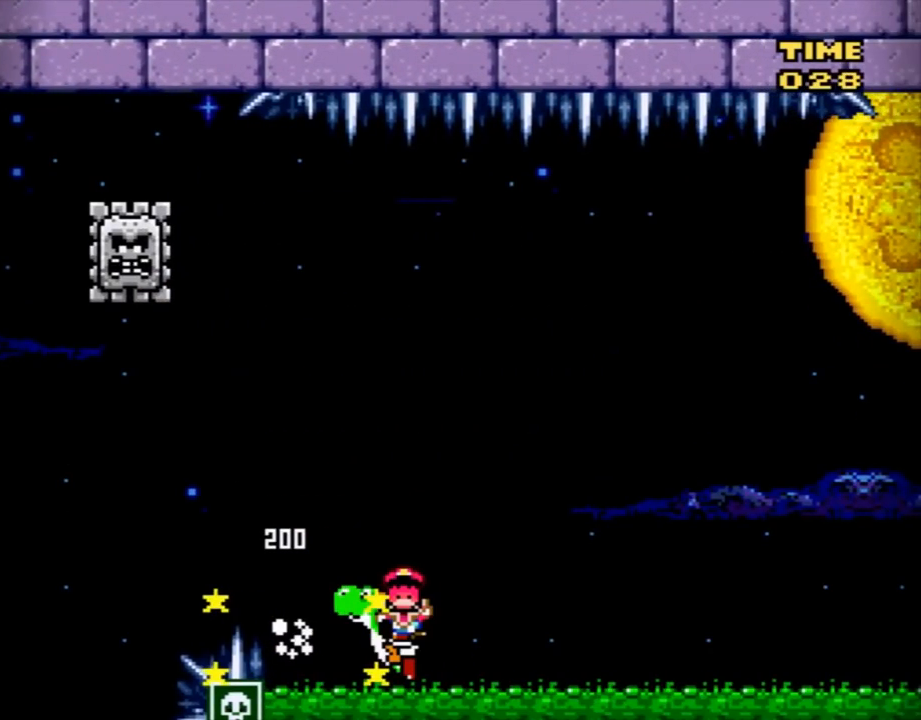
{"buttons": ["Y"], "events": [[83, "A", "up"], [150, "A", "down"], [283, "A", "up"], [333, "Y", "down"]]}
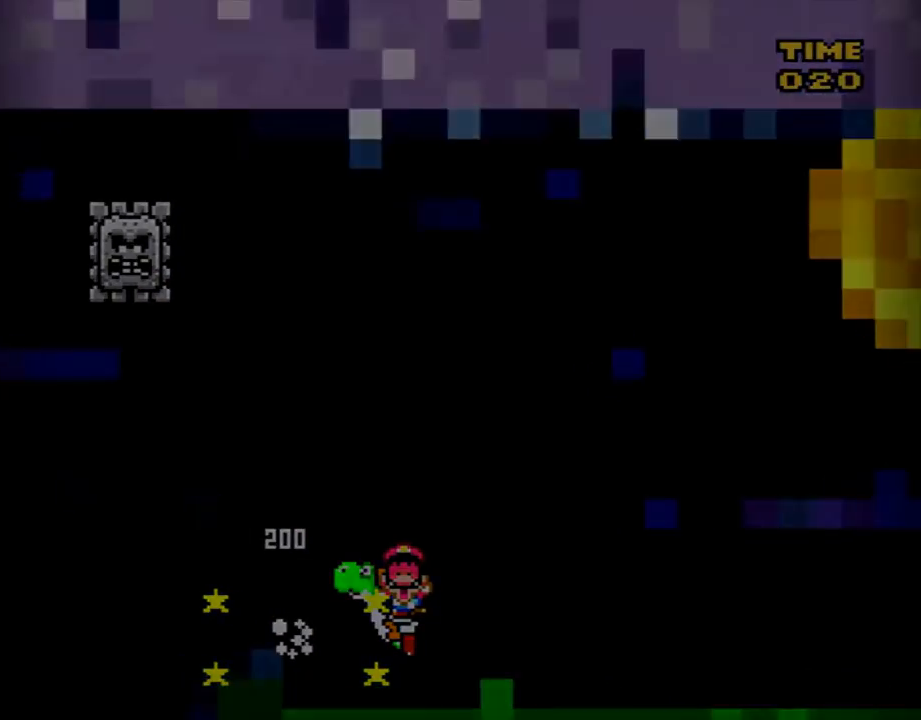
{"buttons": ["Y"], "events": []}
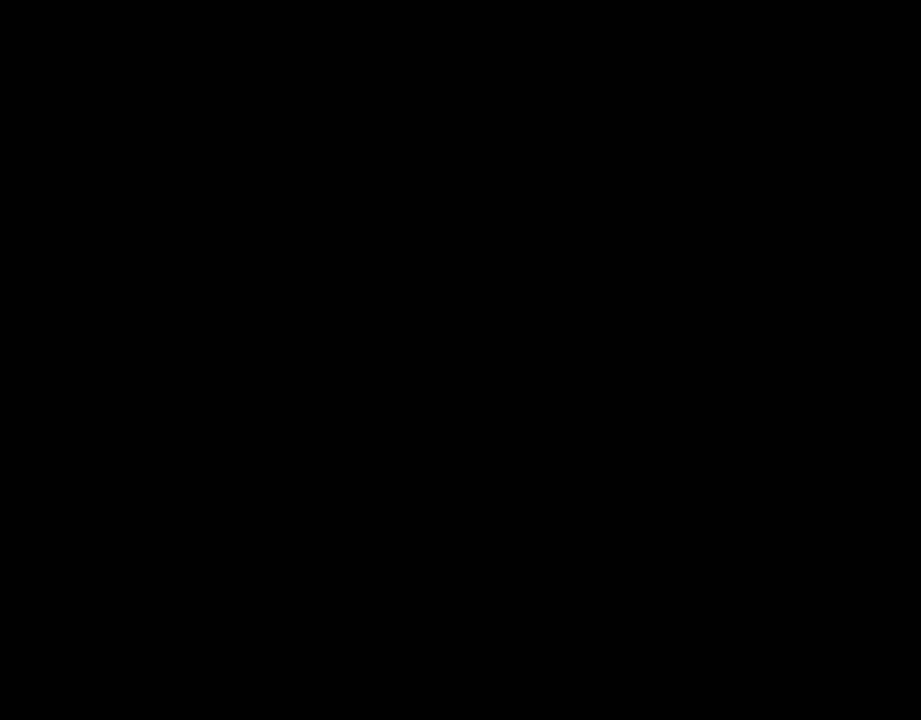
{"buttons": ["Y"], "events": []}
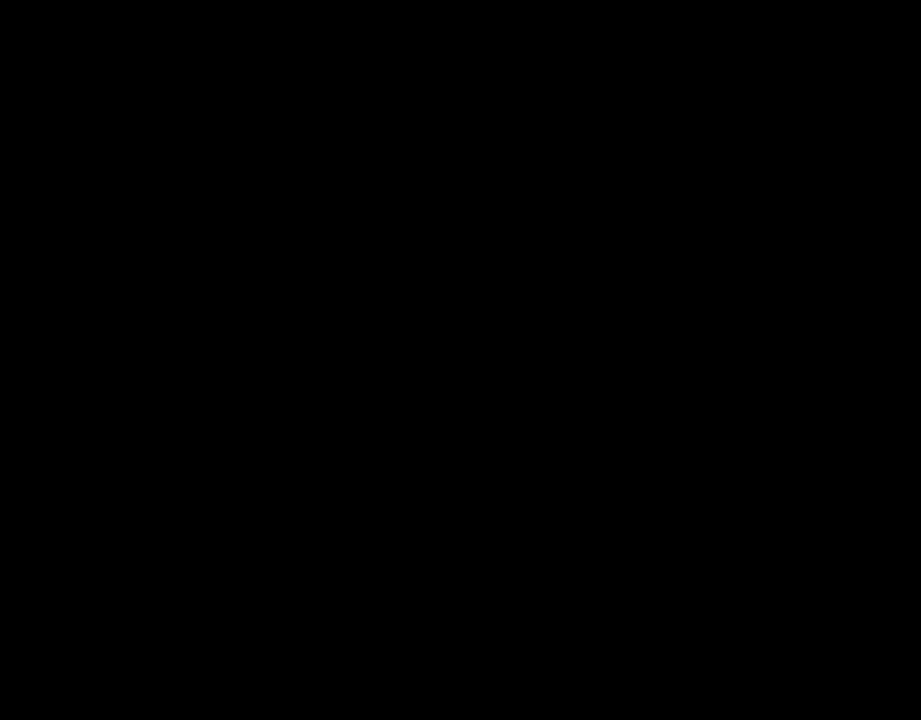
{"buttons": ["Y"], "events": []}
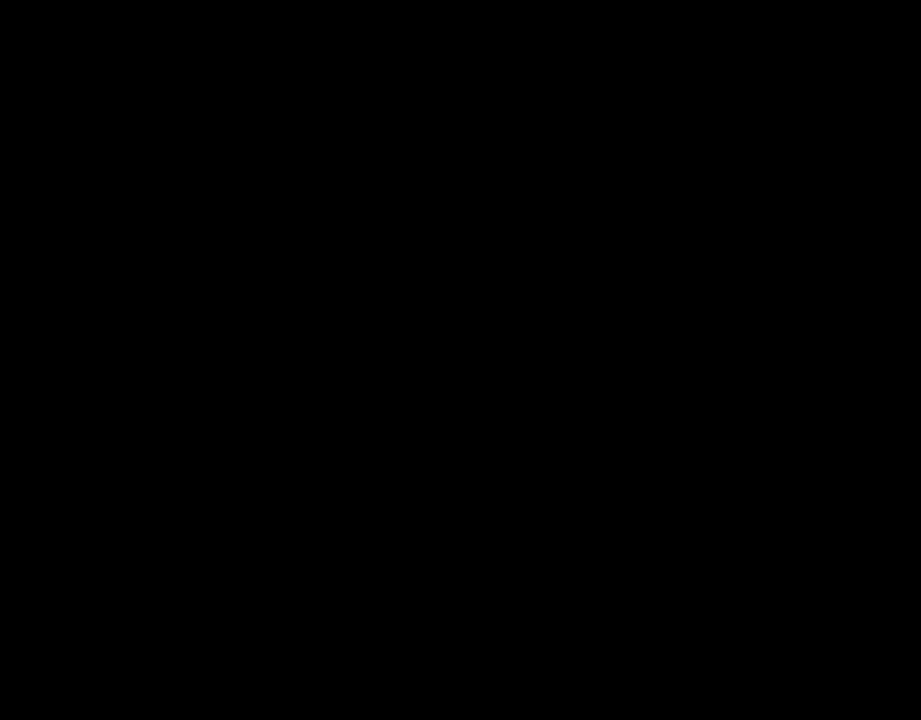
{"buttons": ["Y"], "events": []}
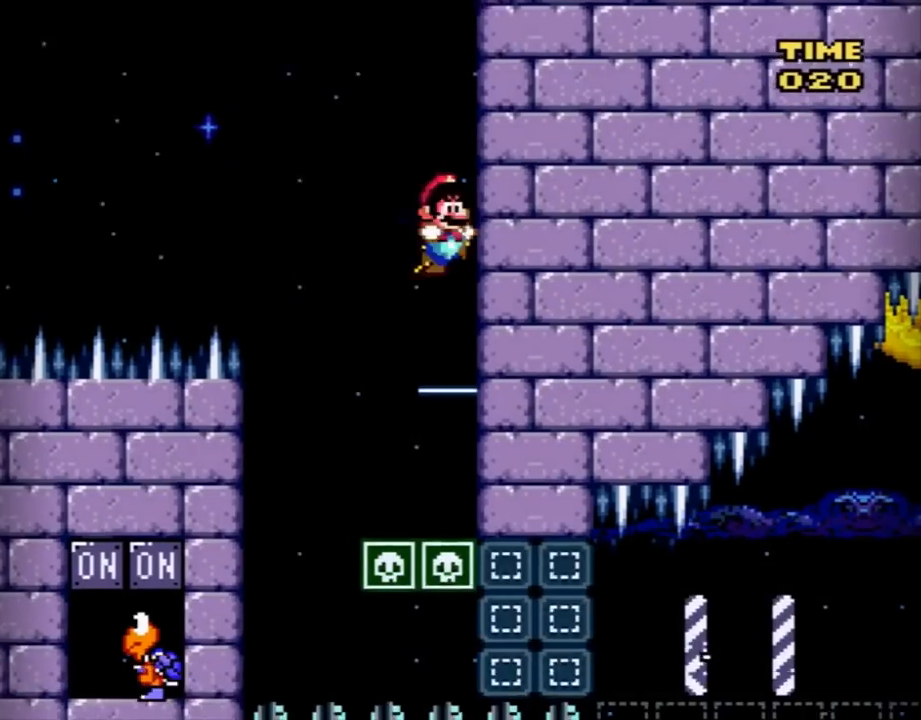
{"buttons": ["Y", "DPAD_LEFT"], "events": [[184, "DPAD_LEFT", "down"]]}
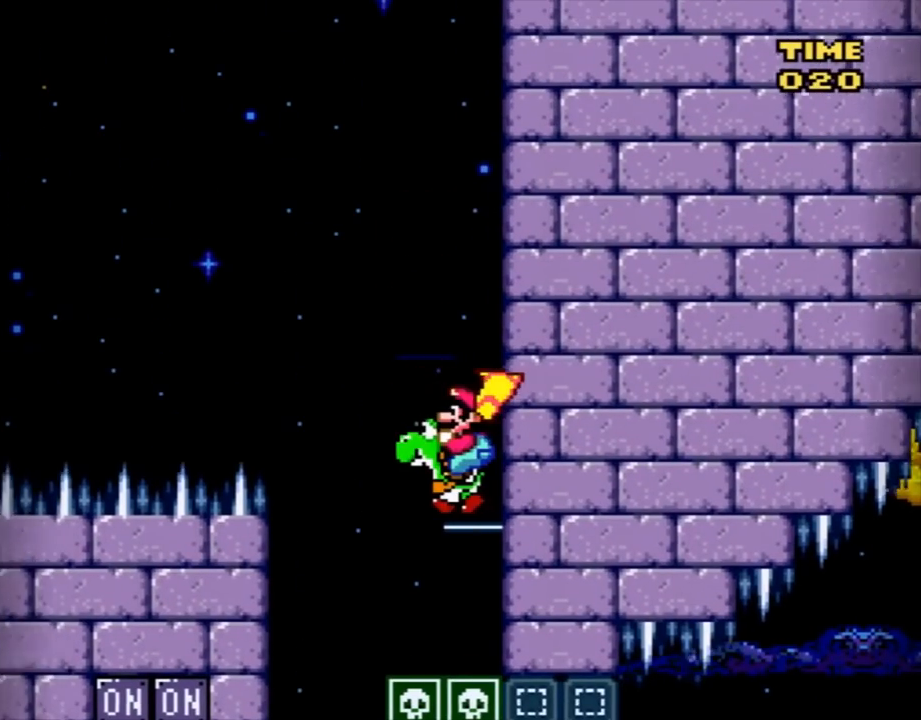
{"buttons": ["Y", "DPAD_LEFT"], "events": []}
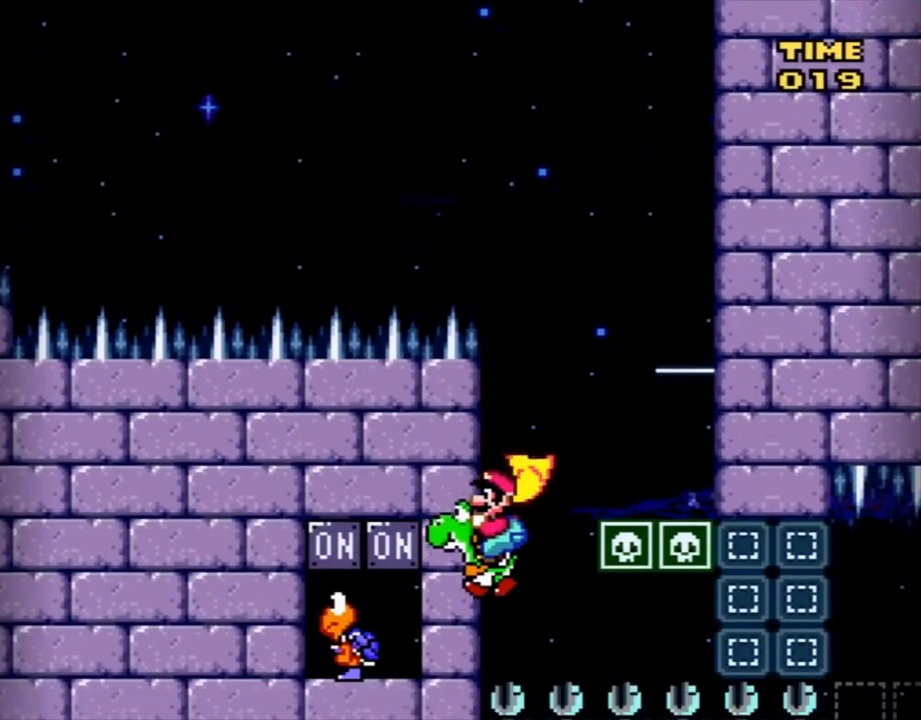
{"buttons": ["X", "Y"], "events": [[400, "X", "down"], [467, "DPAD_LEFT", "up"]]}
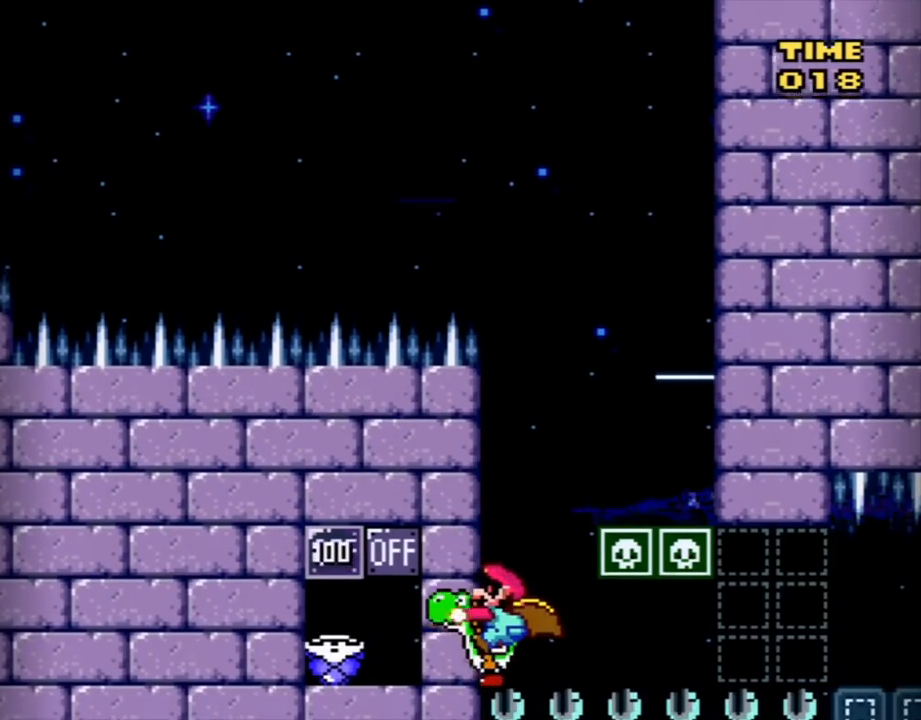
{"buttons": ["Y", "DPAD_RIGHT"], "events": [[50, "X", "up"], [83, "DPAD_RIGHT", "down"]]}
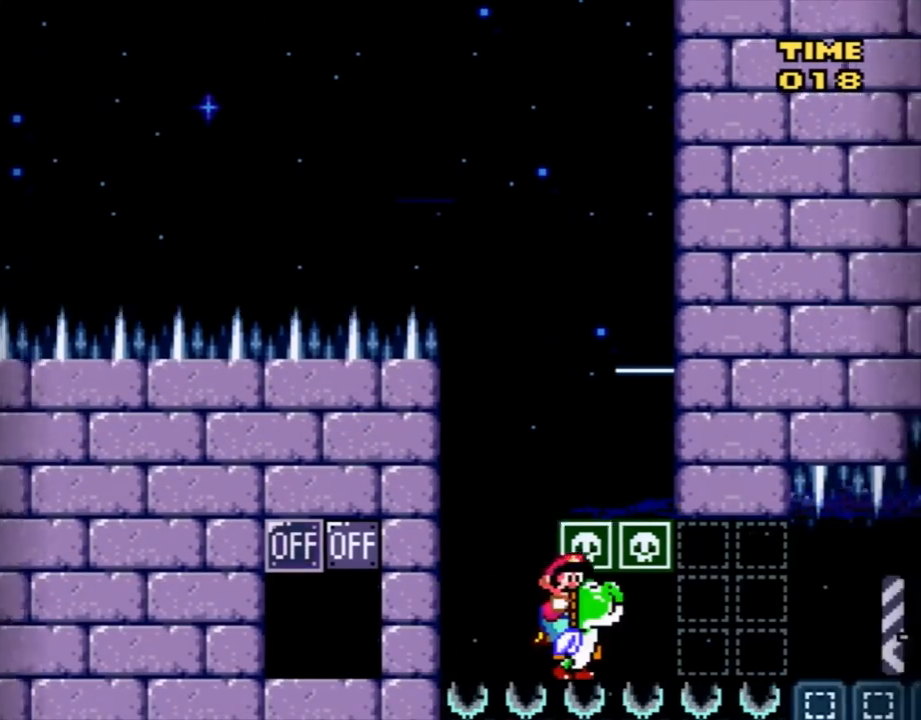
{"buttons": ["Y", "DPAD_RIGHT"], "events": []}
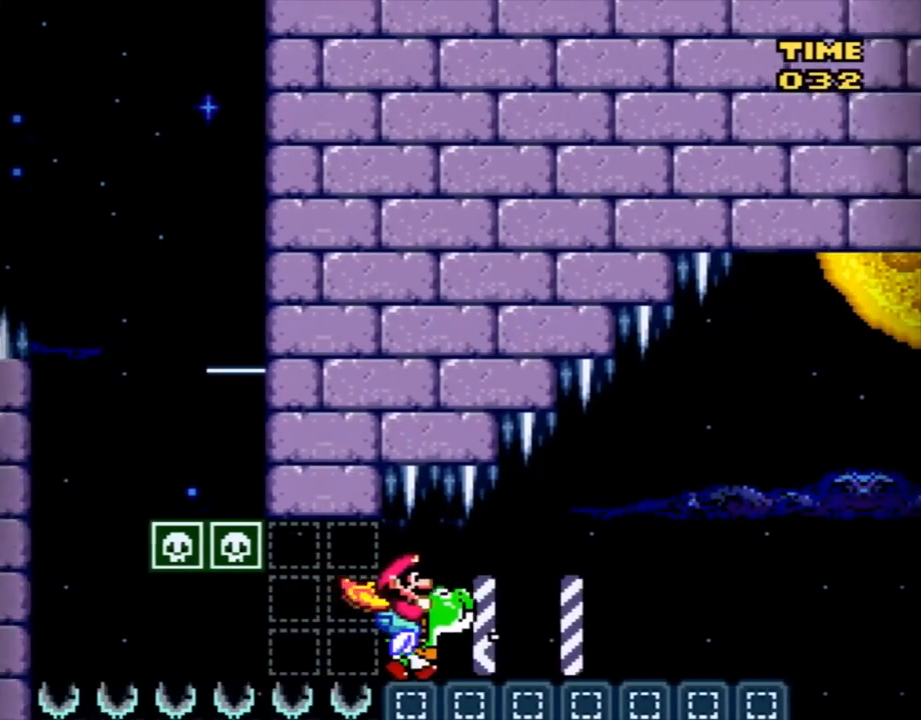
{"buttons": ["Y", "DPAD_RIGHT"], "events": []}
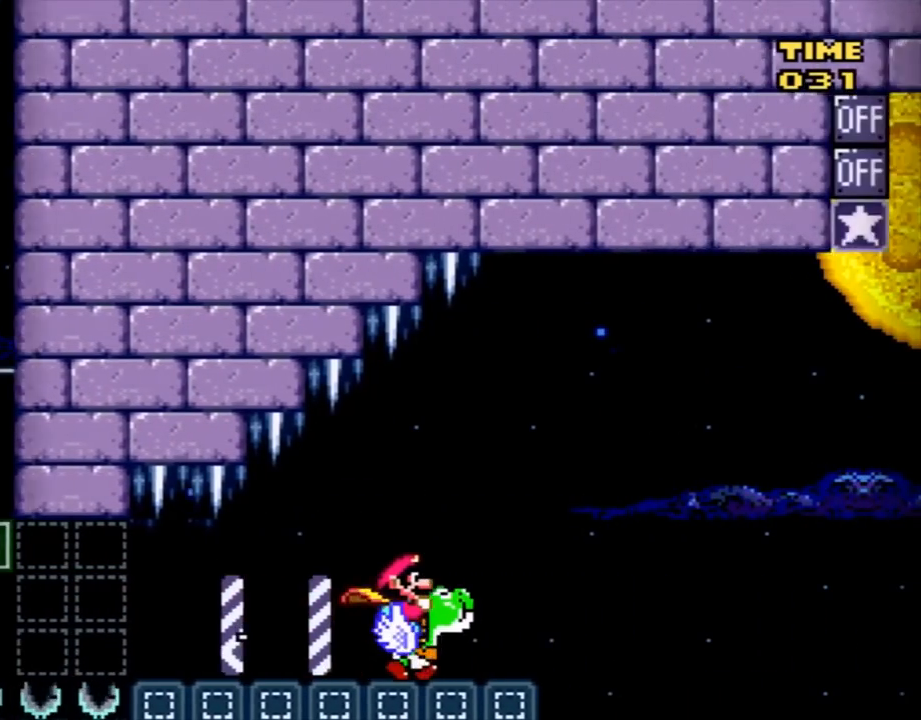
{"buttons": ["B", "Y", "DPAD_RIGHT"], "events": [[83, "B", "down"]]}
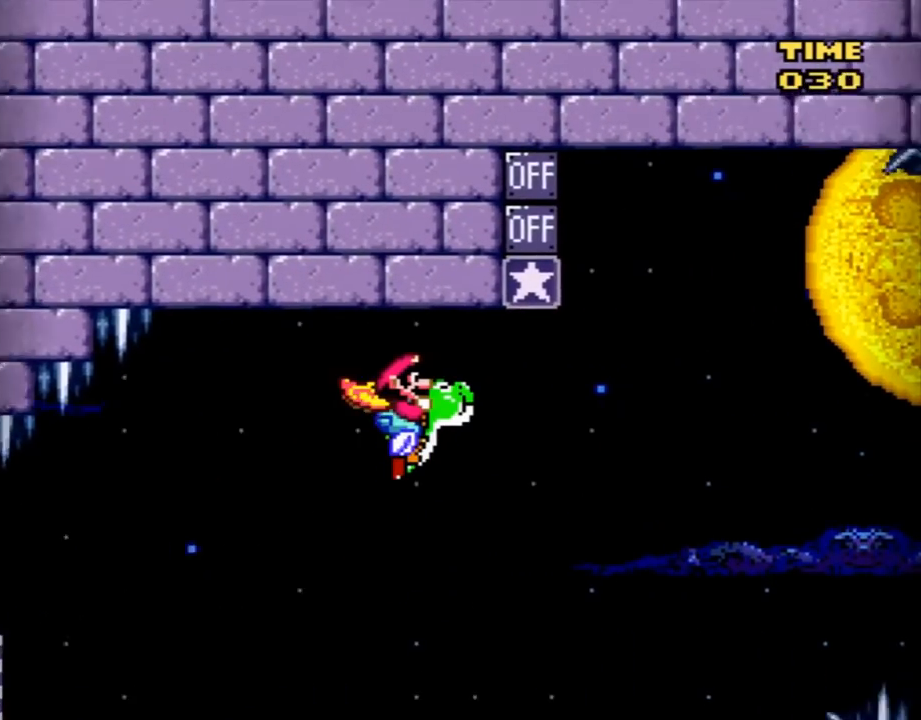
{"buttons": ["B", "Y"], "events": [[450, "DPAD_RIGHT", "up"]]}
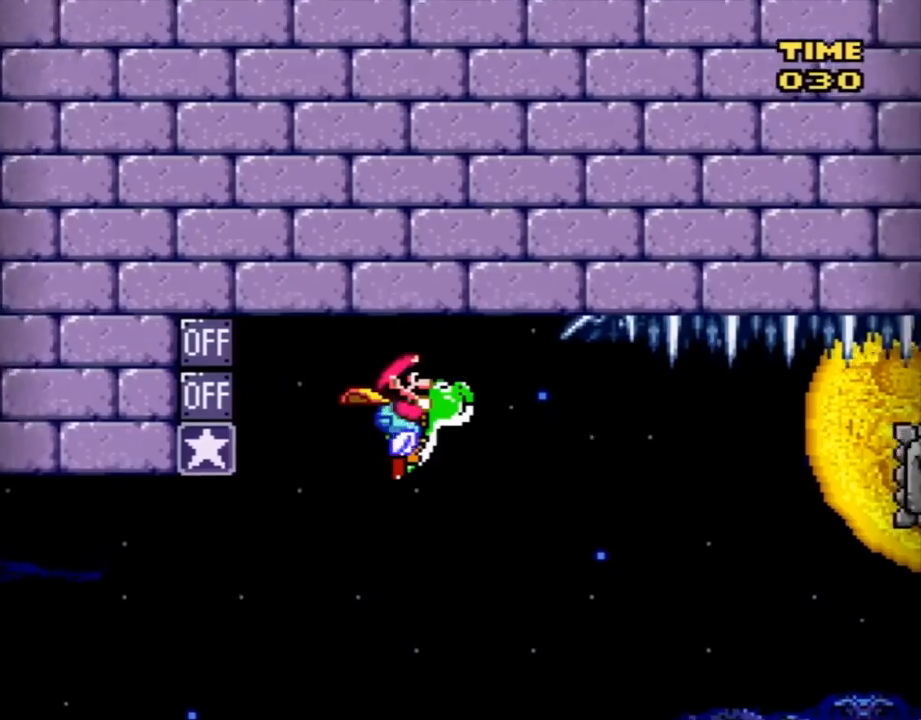
{"buttons": ["Y"], "events": [[17, "DPAD_LEFT", "down"], [83, "B", "up"], [117, "DPAD_LEFT", "up"], [217, "X", "down"], [367, "X", "up"]]}
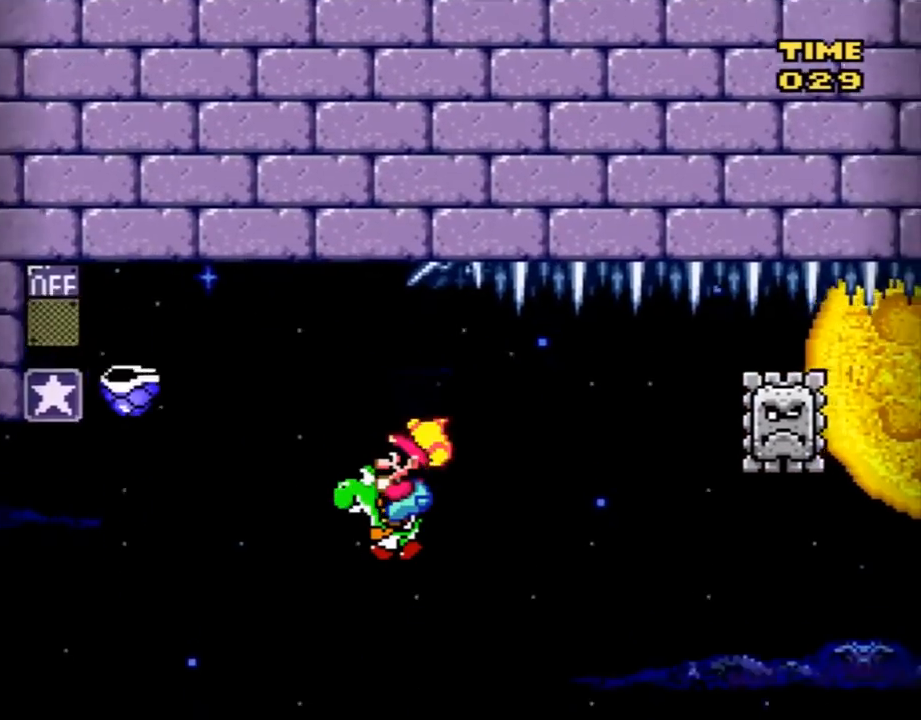
{"buttons": ["B", "Y", "DPAD_RIGHT"], "events": [[83, "X", "down"], [150, "B", "down"], [367, "DPAD_RIGHT", "down"], [483, "X", "up"]]}